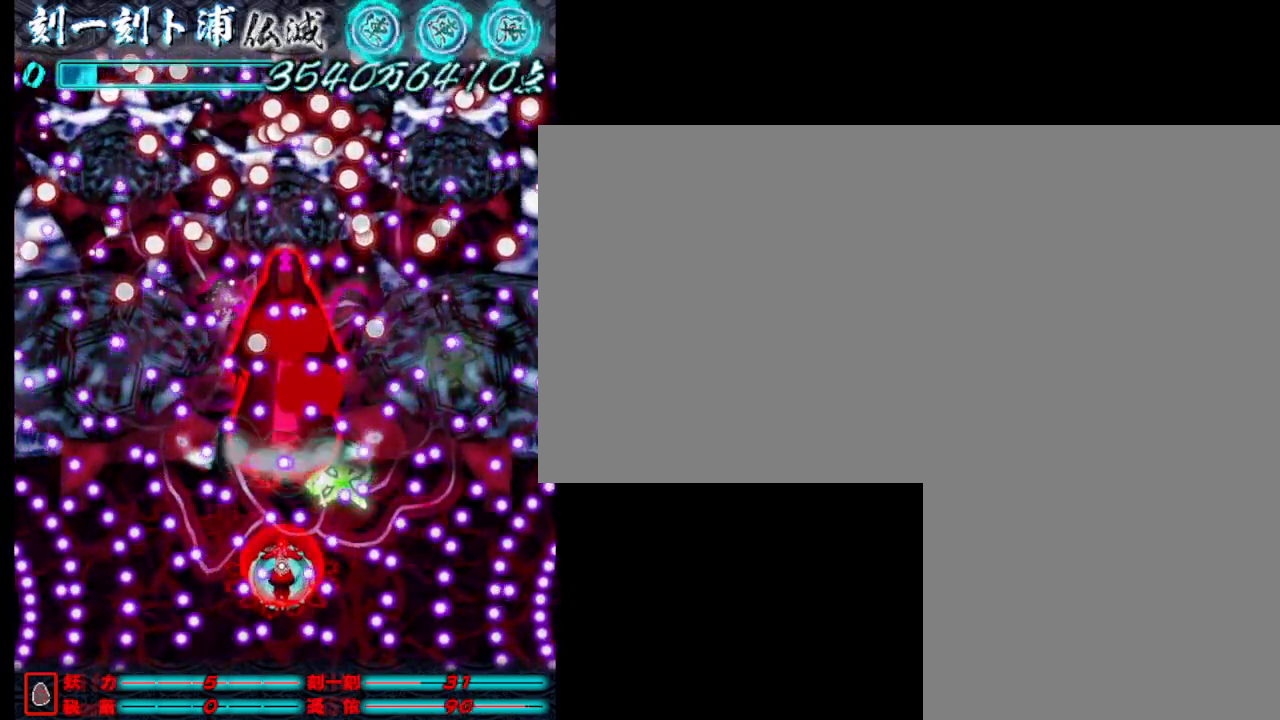
Gameplay with keyboard; each line is a JSON object with the keys held at the frame after it. "events" lists presses ("down") and releases ("up") of ".", "a", "alt_l", "alt_r", "b", "c", "comma", "d", "e", "f", "g", "h", "i", "j", "k", "l", "m", "n", "o", "p", "q", "r", "s", "semicolon", "shift", "space", "super", "t", "u", "v", "w", "x", "y" and "z" between this image and that frame as [ms after this image, input, new state], when the widget could be followed in between. No other keys are recorded. Mouse input is not recorded.
{"keys": ["j", "w"], "events": [[50, "j", "up"], [133, "j", "down"], [183, "j", "up"], [283, "j", "down"], [283, "s", "up"], [333, "j", "up"], [333, "w", "down"], [433, "j", "down"]]}
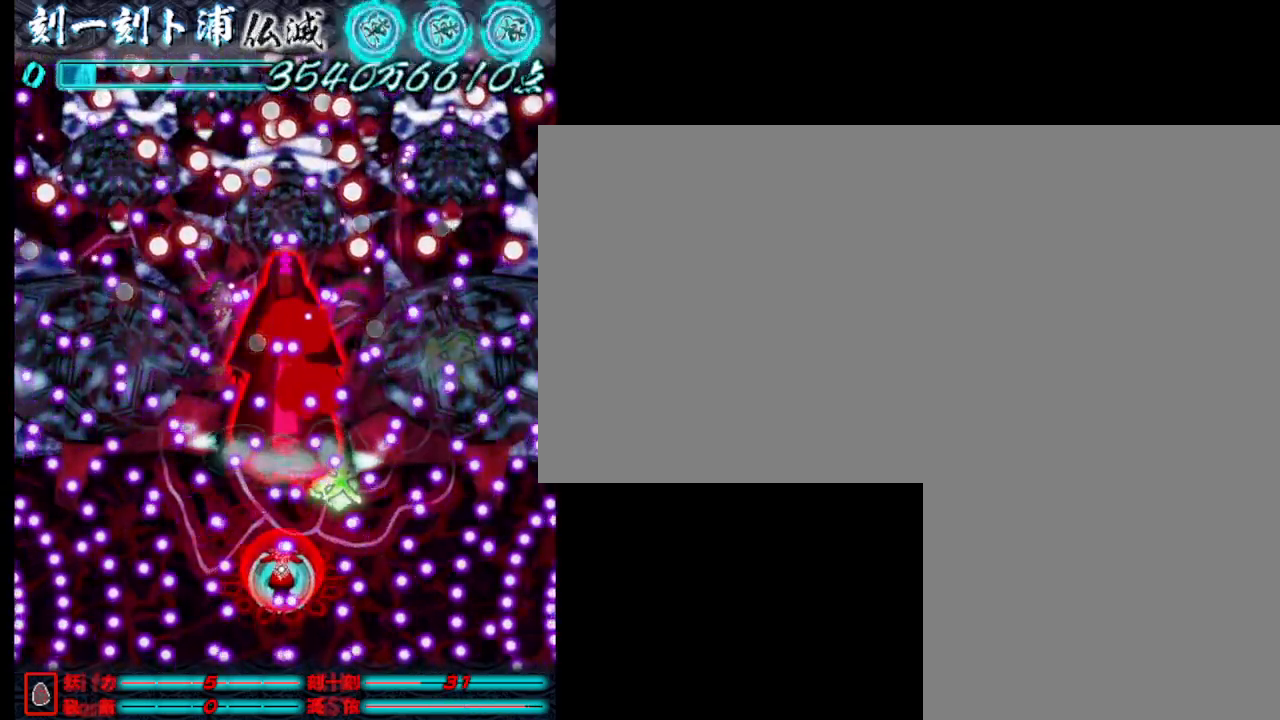
{"keys": [], "events": [[17, "j", "up"], [17, "w", "up"], [67, "j", "down"], [167, "j", "up"], [167, "s", "down"], [267, "j", "down"], [317, "j", "up"], [400, "j", "down"], [400, "s", "up"], [500, "j", "up"]]}
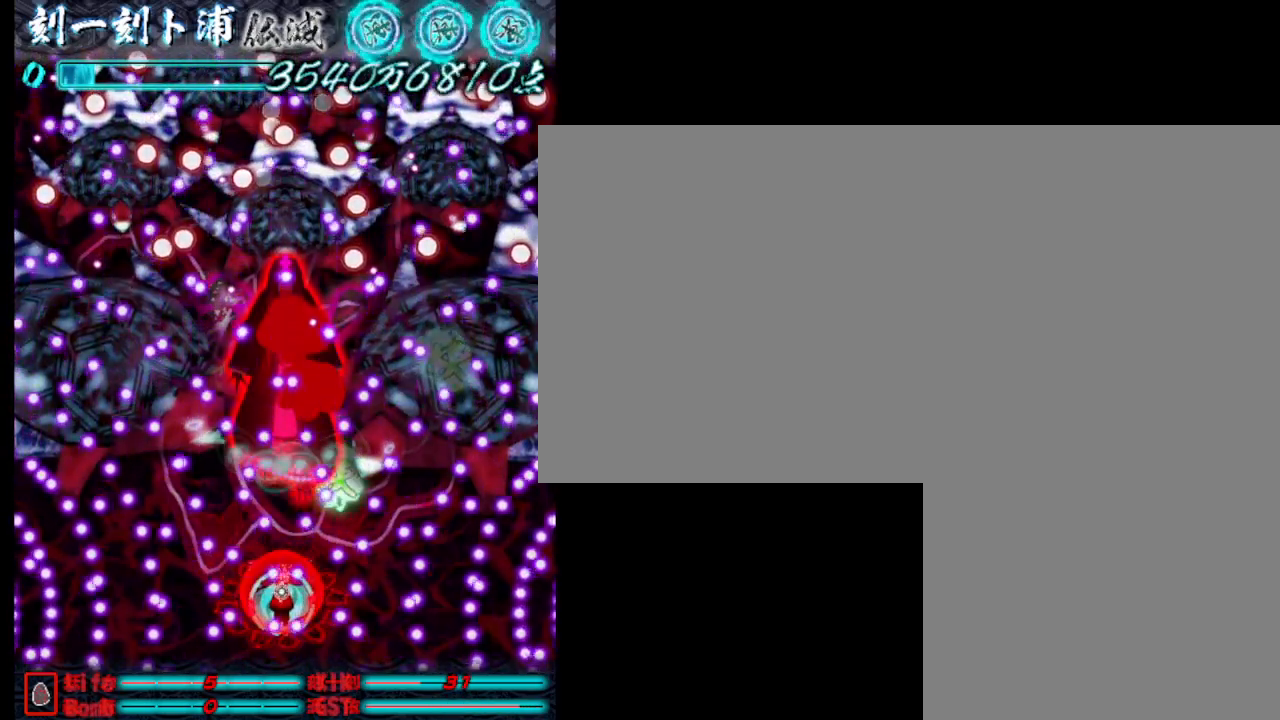
{"keys": ["s"], "events": [[50, "j", "down"], [50, "w", "down"], [150, "j", "up"], [200, "j", "down"], [200, "w", "up"], [283, "j", "up"], [283, "s", "down"], [383, "j", "down"], [433, "j", "up"]]}
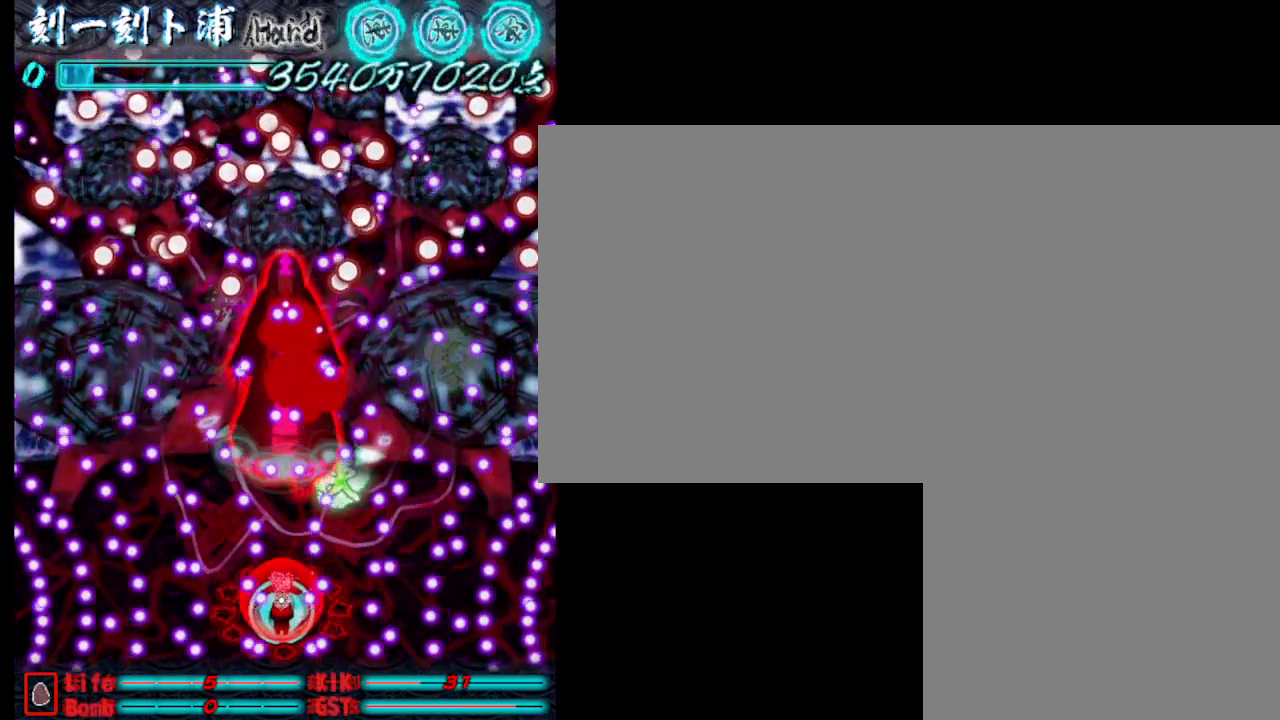
{"keys": ["j", "s"], "events": [[33, "j", "down"], [83, "j", "up"], [133, "s", "up"], [167, "j", "down"], [167, "w", "down"], [217, "j", "up"], [267, "j", "down"], [367, "w", "up"], [417, "j", "up"], [467, "j", "down"], [467, "s", "down"]]}
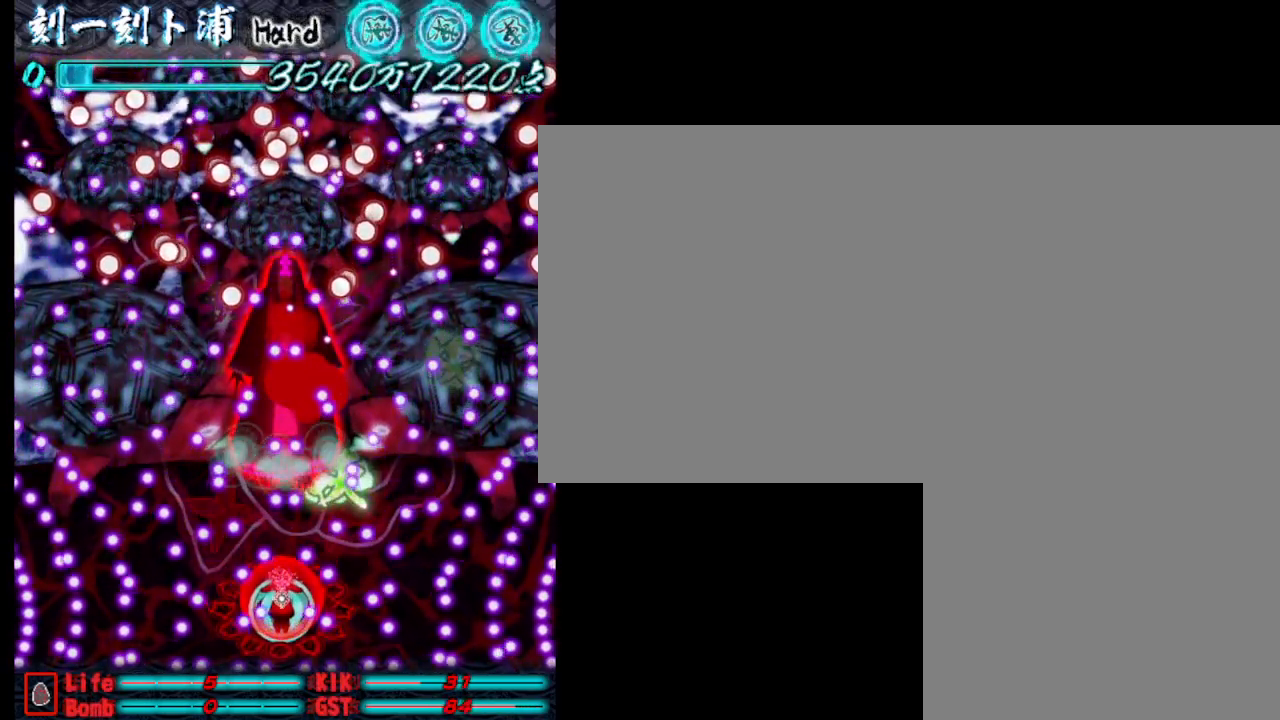
{"keys": ["j"], "events": [[17, "j", "up"], [100, "j", "down"], [200, "j", "up"], [250, "s", "up"], [300, "j", "down"], [300, "w", "down"], [400, "j", "up"], [433, "w", "up"], [483, "j", "down"]]}
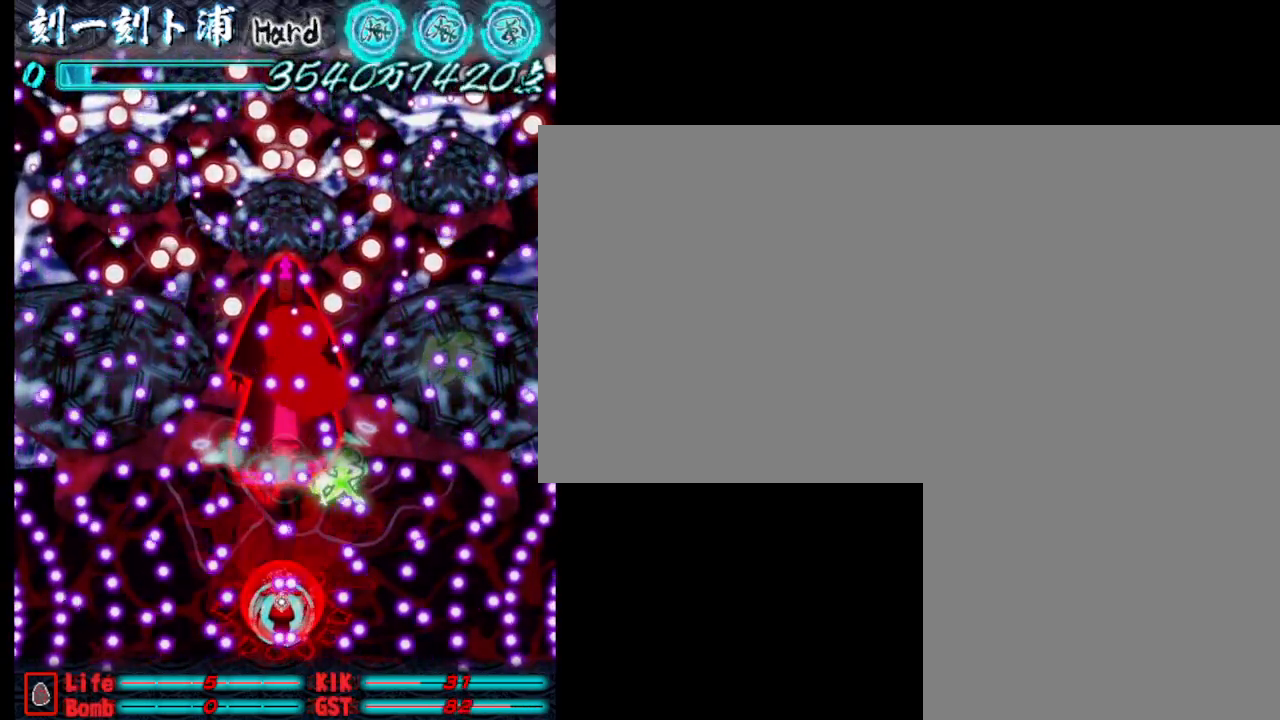
{"keys": ["j", "w"], "events": [[83, "j", "up"], [83, "w", "down"], [133, "j", "down"], [183, "j", "up"], [183, "w", "up"], [283, "j", "down"], [283, "w", "down"], [367, "j", "up"], [417, "j", "down"], [417, "w", "up"], [467, "w", "down"]]}
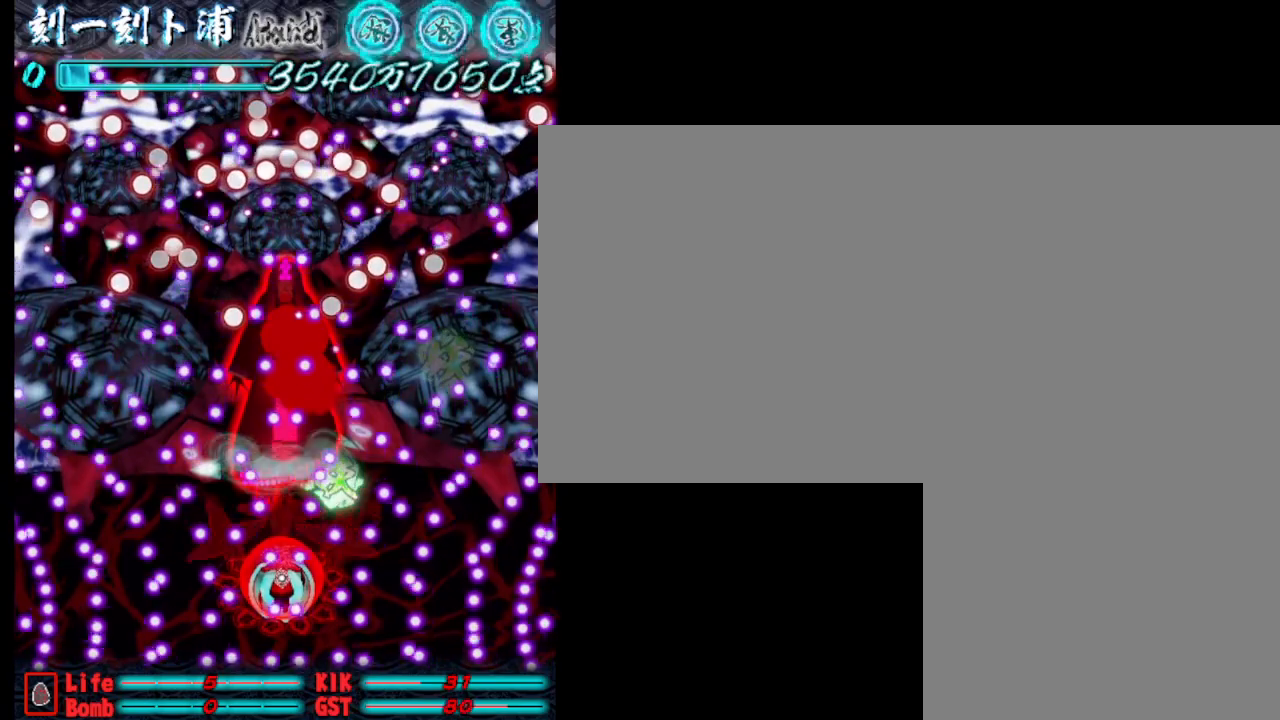
{"keys": ["s"], "events": [[17, "j", "up"], [100, "j", "down"], [100, "w", "up"], [150, "w", "down"], [200, "j", "up"], [250, "d", "down"], [250, "j", "down"], [250, "s", "down"], [250, "w", "up"], [300, "d", "up"], [350, "j", "up"], [450, "j", "down"], [500, "j", "up"]]}
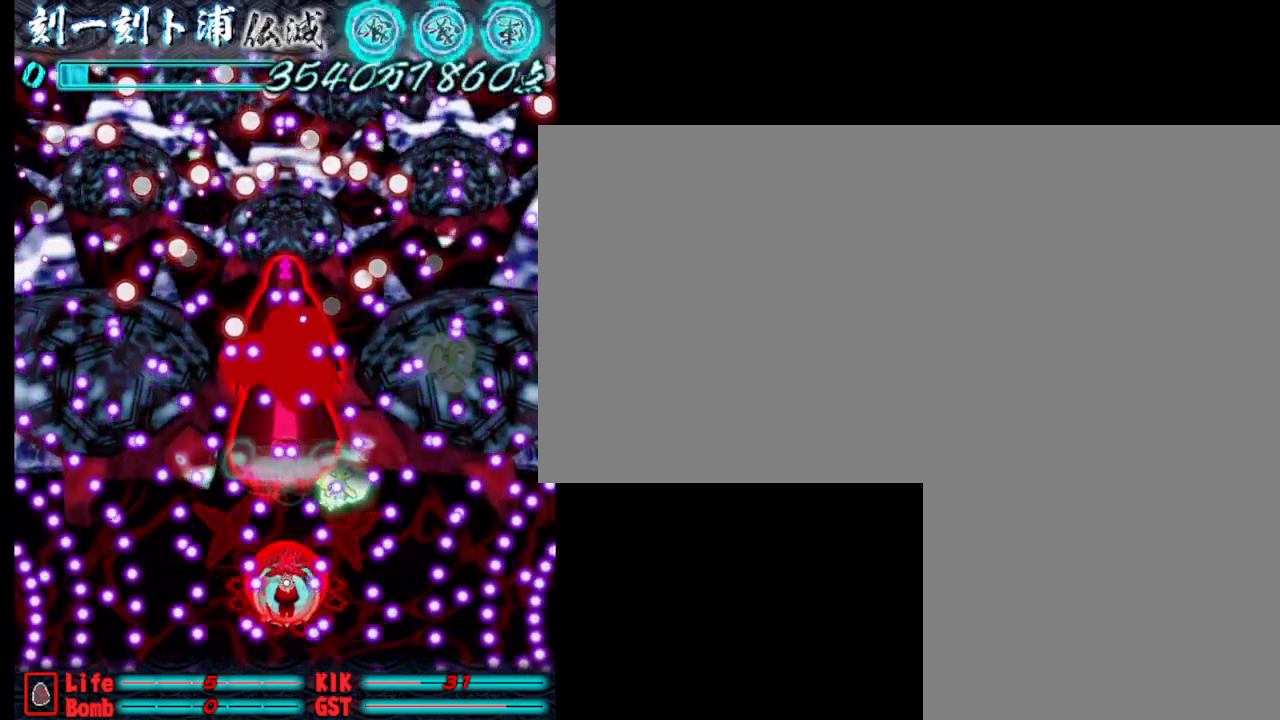
{"keys": ["j", "s"], "events": [[33, "s", "up"], [83, "j", "down"], [183, "j", "up"], [183, "w", "down"], [283, "j", "down"], [333, "j", "up"], [333, "w", "up"], [417, "j", "down"], [467, "s", "down"]]}
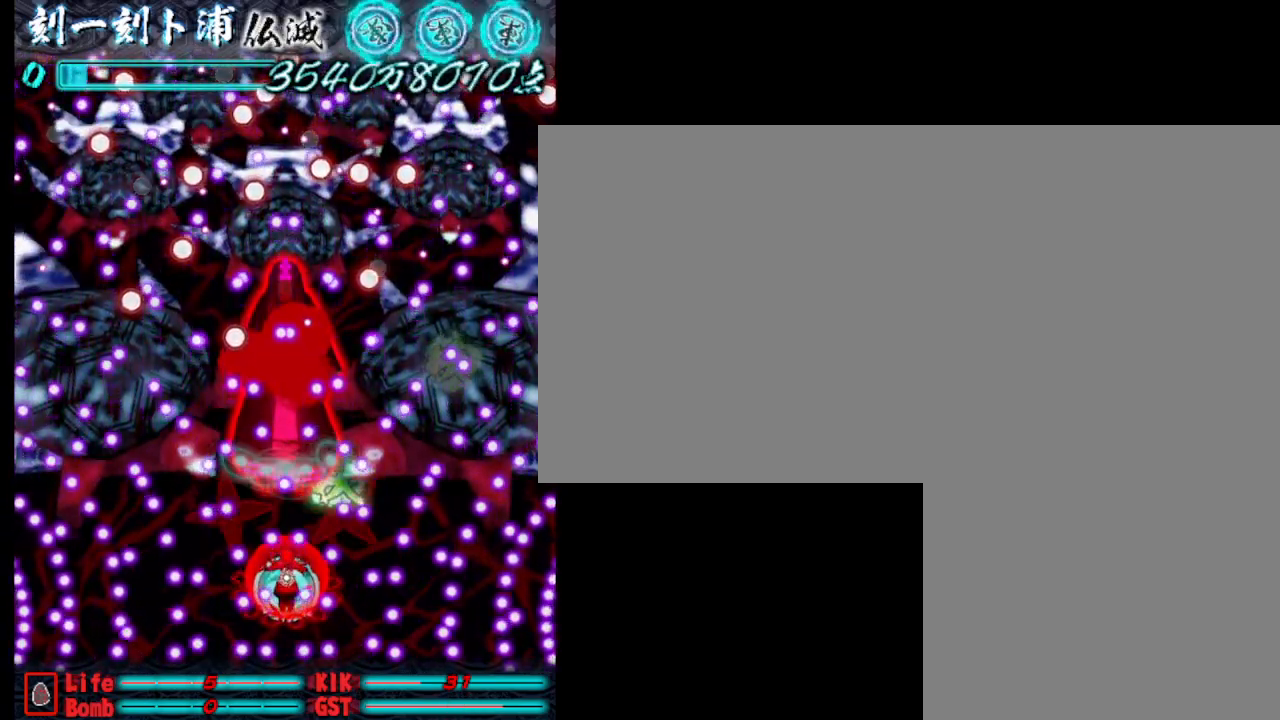
{"keys": [], "events": [[17, "j", "up"], [67, "j", "down"], [167, "j", "up"], [267, "j", "down"], [300, "s", "up"], [300, "w", "down"], [350, "j", "up"], [400, "j", "down"], [450, "j", "up"], [500, "w", "up"]]}
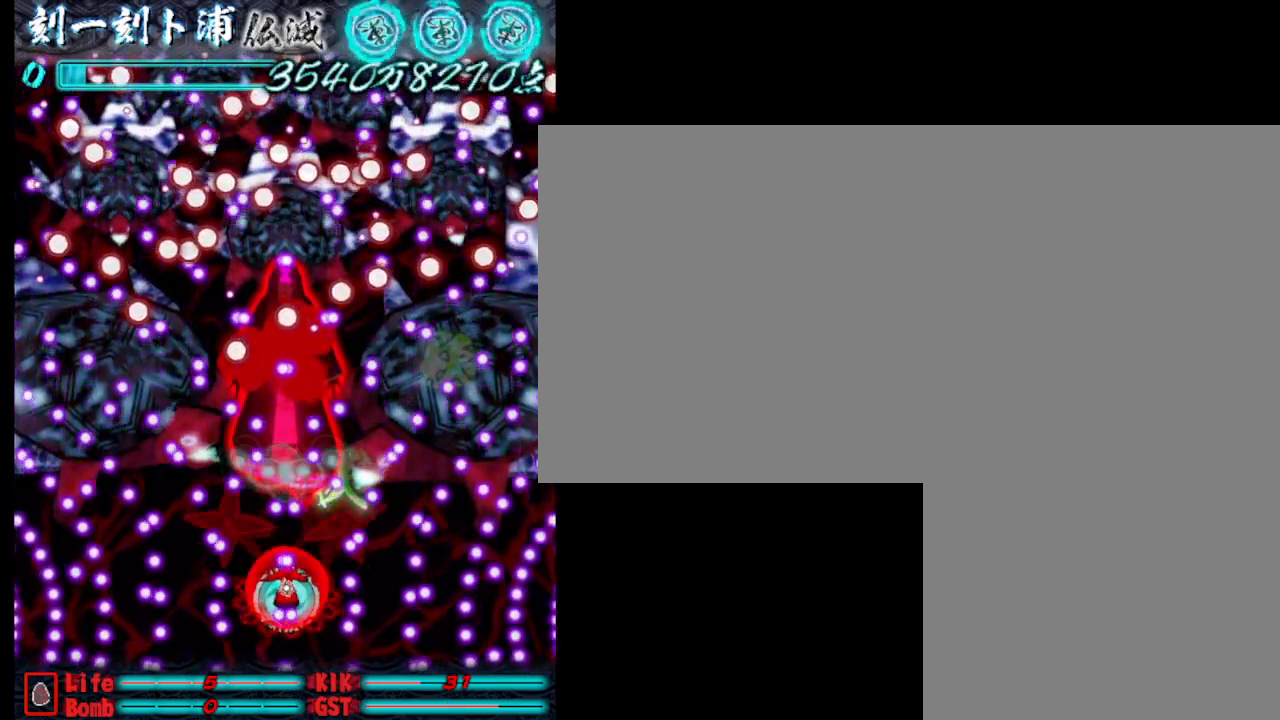
{"keys": ["j"], "events": [[50, "j", "down"], [150, "j", "up"], [150, "s", "down"], [233, "j", "down"], [333, "j", "up"], [333, "s", "up"], [433, "j", "down"]]}
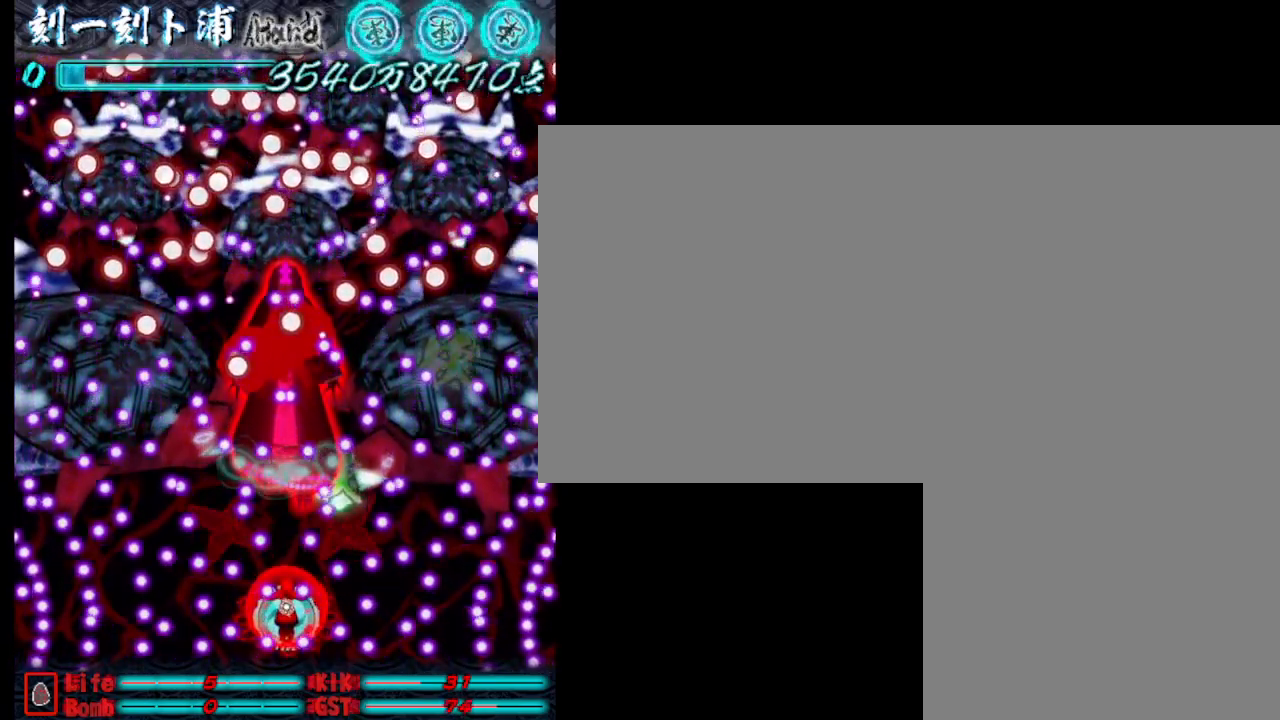
{"keys": [], "events": [[17, "j", "up"], [17, "w", "down"], [67, "j", "down"], [117, "j", "up"], [117, "w", "up"], [217, "j", "down"], [217, "w", "down"], [317, "j", "up"], [317, "w", "up"], [367, "j", "down"], [400, "w", "down"], [450, "j", "up"], [450, "w", "up"]]}
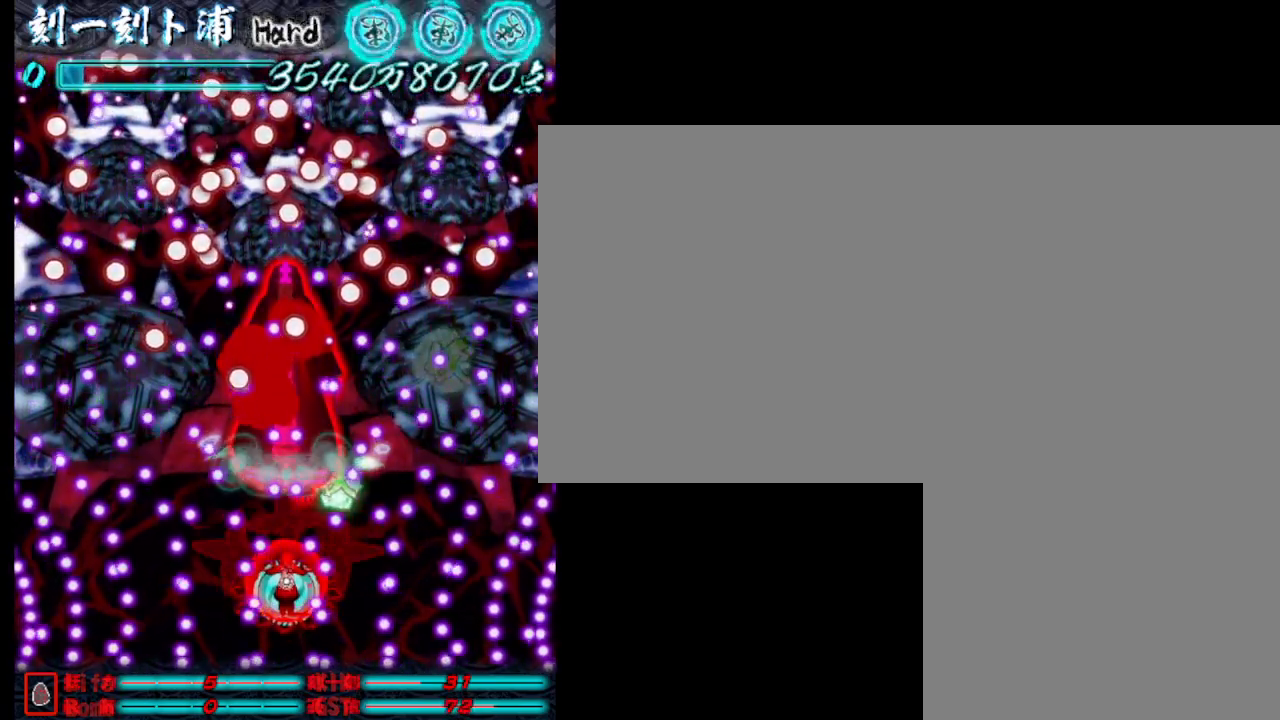
{"keys": ["j", "w"], "events": [[50, "j", "down"], [50, "w", "down"], [100, "j", "up"], [100, "w", "up"], [200, "j", "down"], [200, "w", "down"], [250, "j", "up"], [333, "j", "down"], [383, "j", "up"], [383, "w", "up"], [433, "w", "down"], [483, "j", "down"]]}
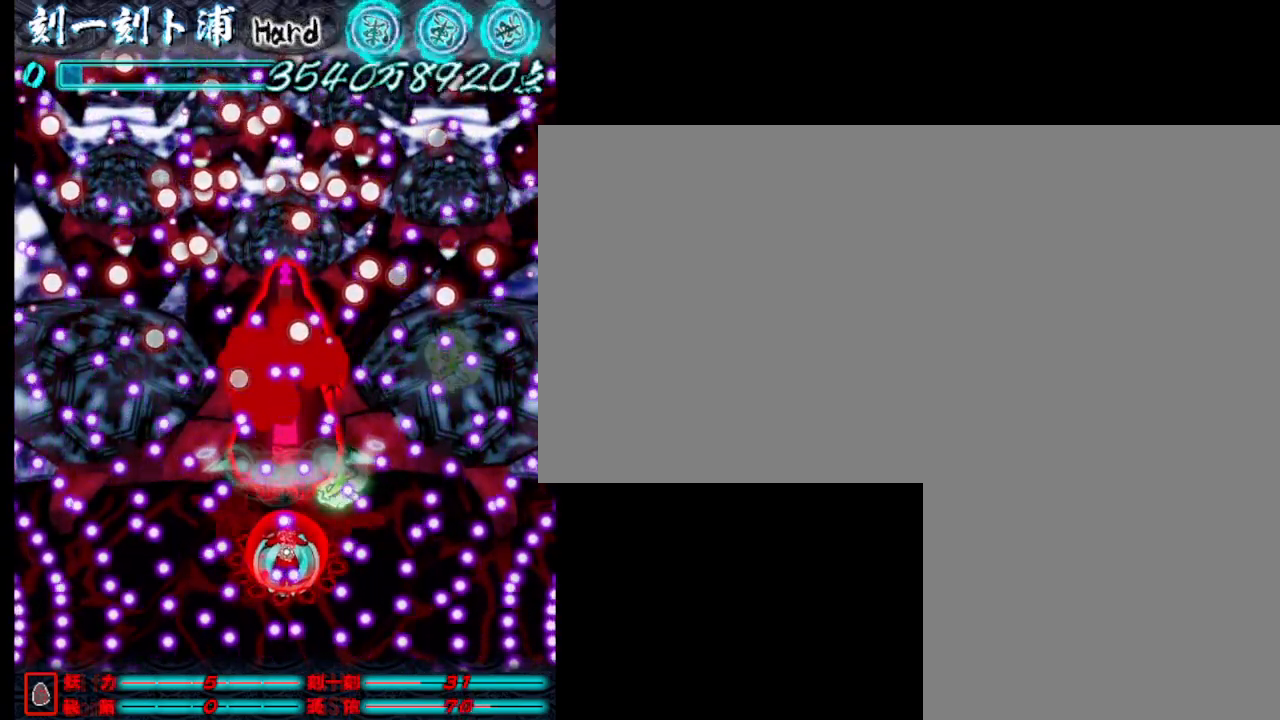
{"keys": [], "events": [[33, "j", "up"], [33, "w", "up"], [117, "j", "down"], [167, "s", "down"], [217, "j", "up"], [317, "j", "down"], [367, "j", "up"], [367, "s", "up"], [417, "a", "down"], [467, "a", "up"], [467, "j", "down"], [500, "j", "up"]]}
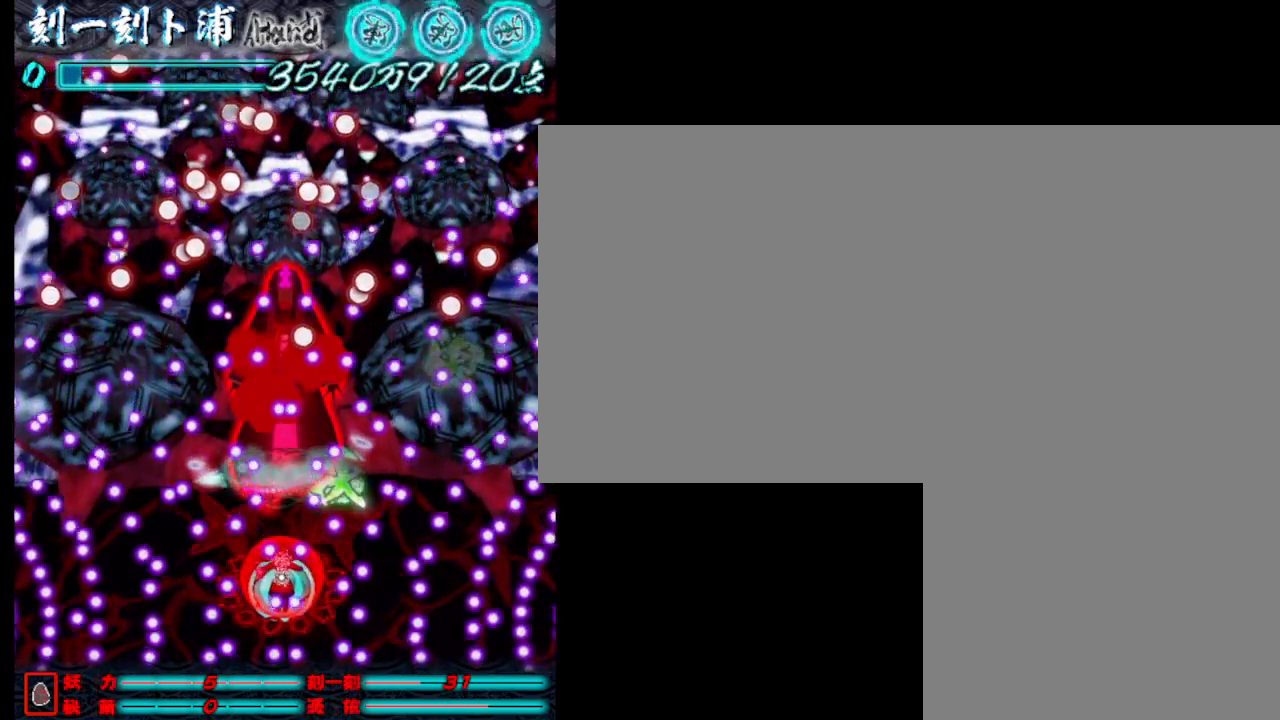
{"keys": ["j", "s"], "events": [[50, "w", "down"], [100, "j", "down"], [200, "j", "up"], [200, "w", "up"], [300, "j", "down"], [300, "s", "down"], [383, "j", "up"], [433, "j", "down"]]}
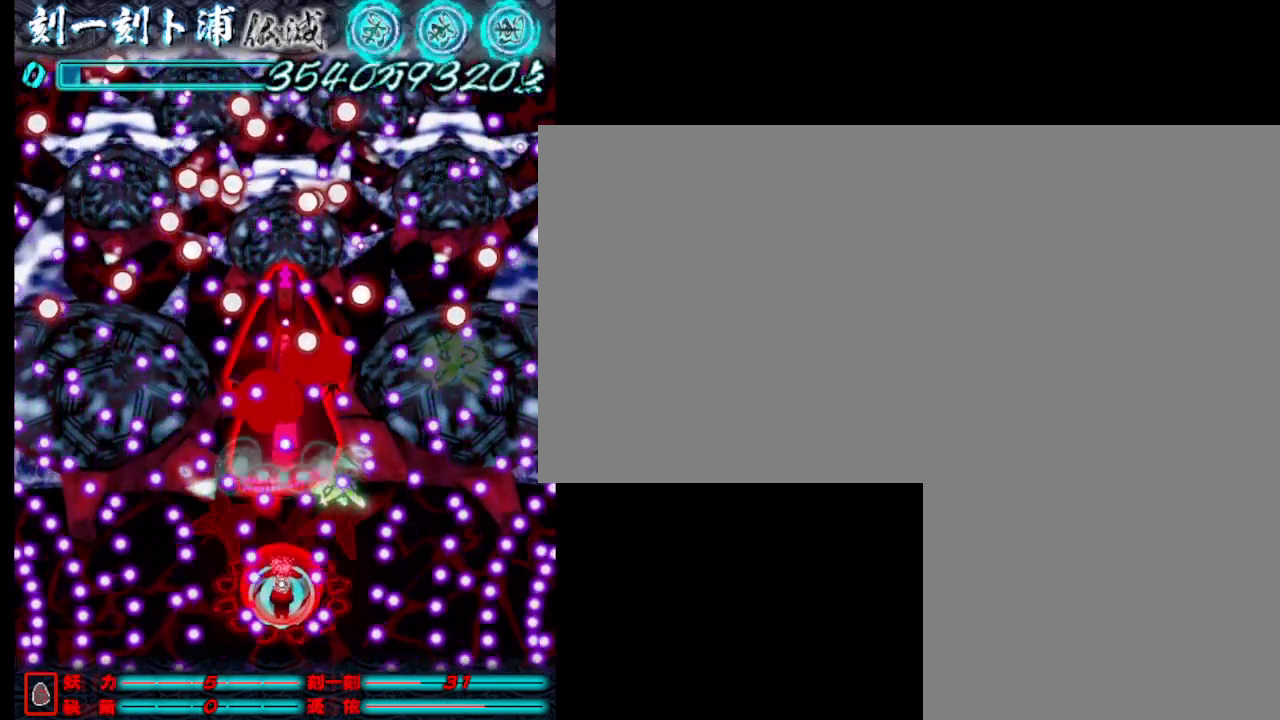
{"keys": ["j", "s"], "events": [[33, "j", "up"], [117, "j", "down"], [117, "s", "up"], [117, "w", "down"], [167, "j", "up"], [267, "j", "down"], [267, "w", "up"], [367, "j", "up"], [450, "j", "down"], [500, "s", "down"]]}
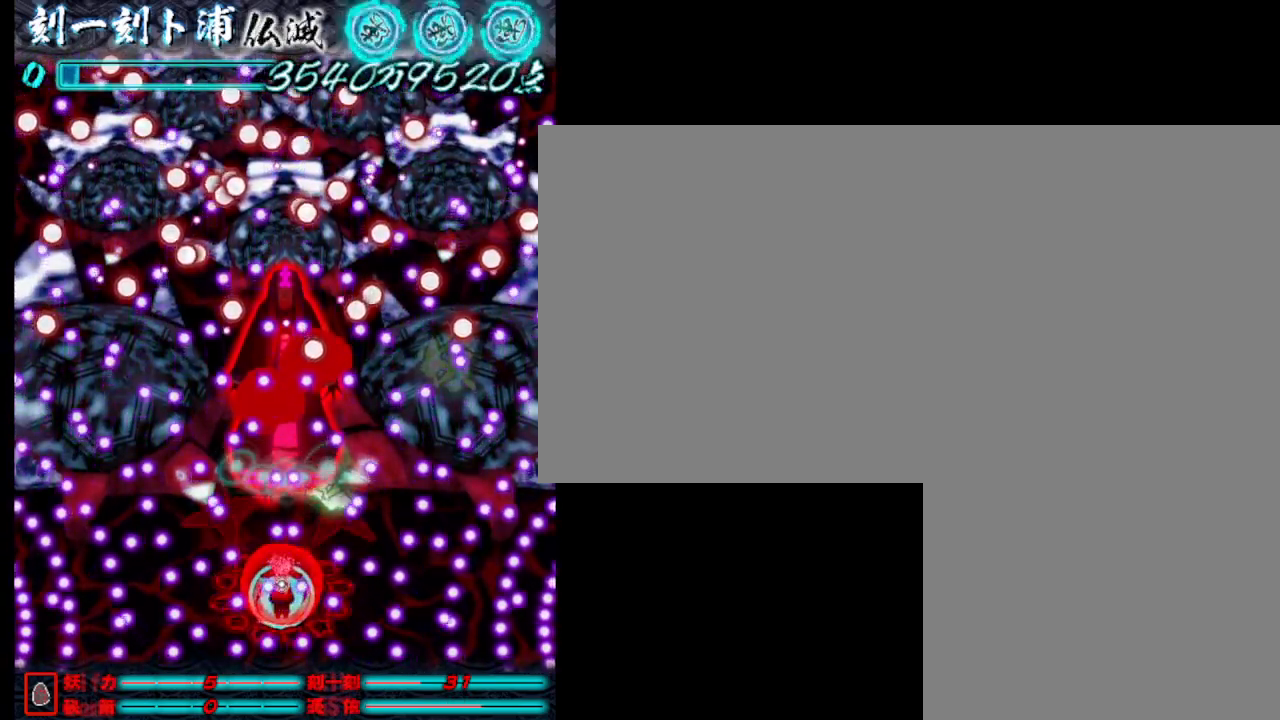
{"keys": ["j"], "events": [[50, "j", "up"], [100, "j", "down"], [200, "j", "up"], [250, "d", "down"], [250, "s", "up"], [283, "d", "up"], [283, "j", "down"], [283, "w", "down"], [383, "j", "up"], [433, "w", "up"], [483, "j", "down"]]}
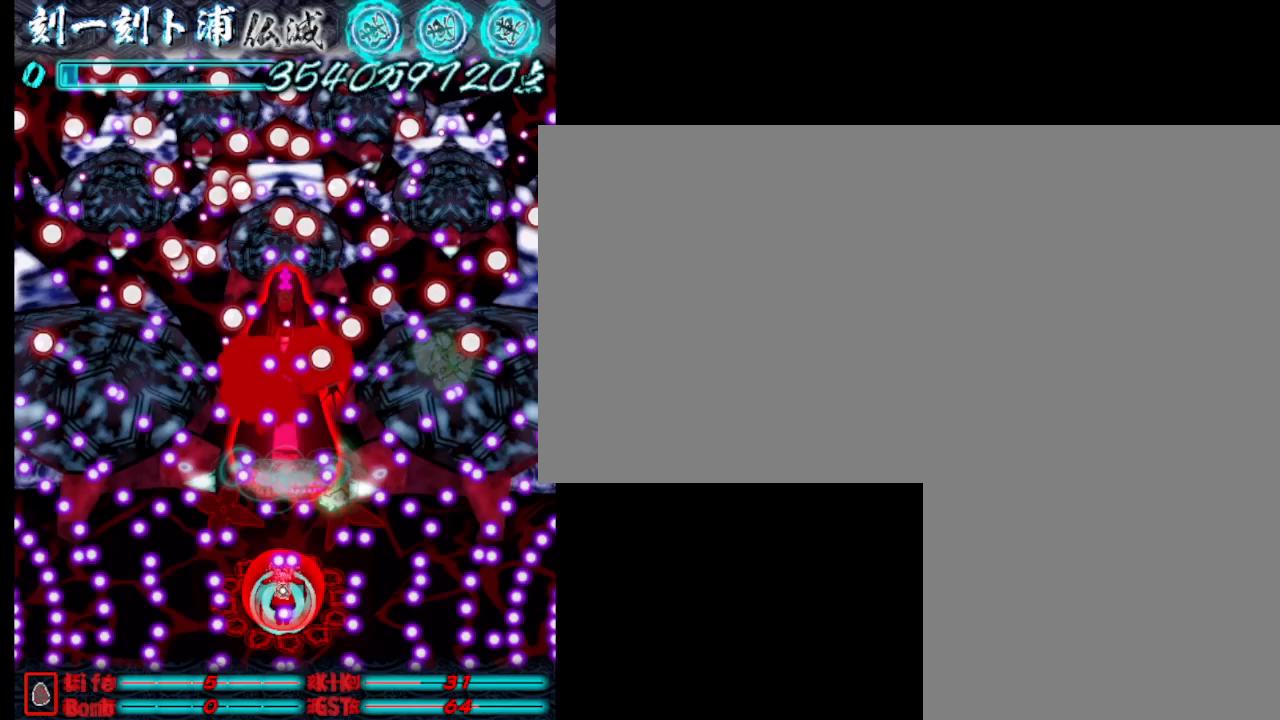
{"keys": ["j", "w"], "events": [[83, "j", "up"], [117, "j", "down"], [167, "s", "down"], [217, "j", "up"], [317, "j", "down"], [417, "j", "up"], [467, "j", "down"], [467, "s", "up"], [500, "w", "down"]]}
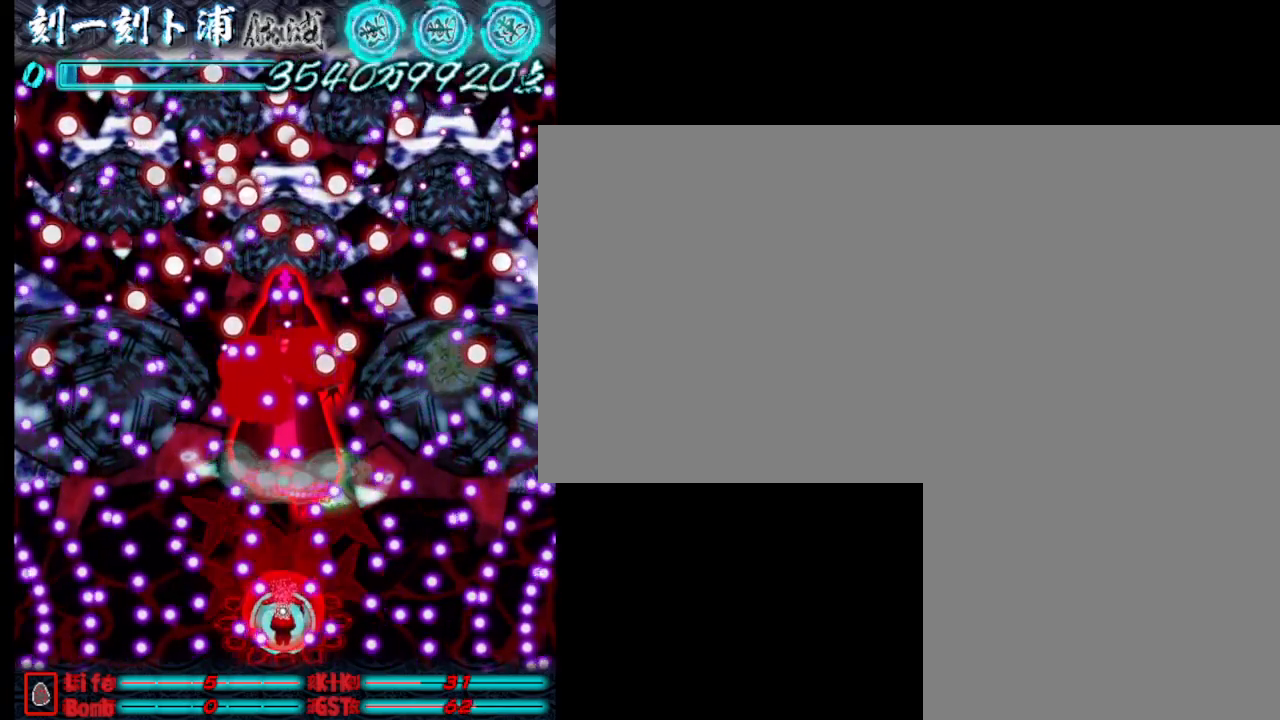
{"keys": ["j", "s"], "events": [[50, "j", "up"], [100, "j", "down"], [200, "j", "up"], [200, "w", "up"], [300, "j", "down"], [383, "j", "up"], [433, "s", "down"], [483, "j", "down"]]}
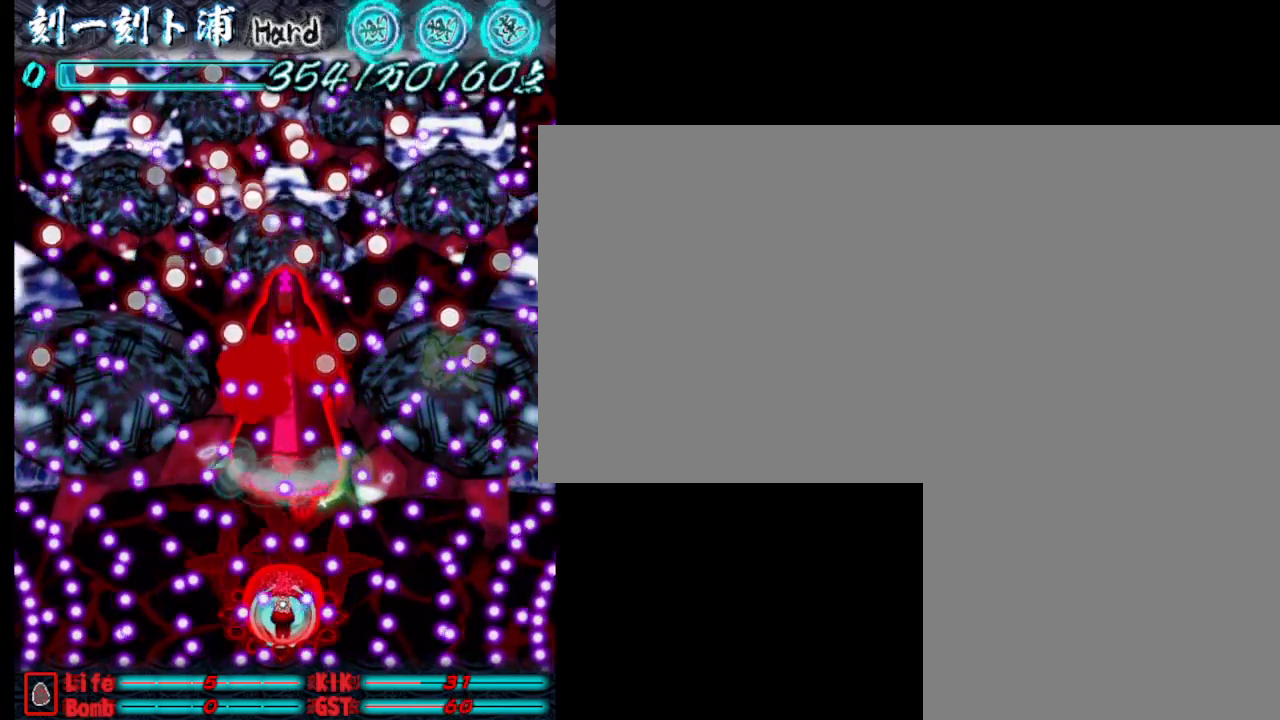
{"keys": ["j", "s"], "events": [[83, "j", "up"], [133, "j", "down"], [133, "s", "up"], [217, "j", "up"], [217, "w", "down"], [317, "j", "down"], [367, "j", "up"], [467, "j", "down"], [467, "s", "down"], [467, "w", "up"]]}
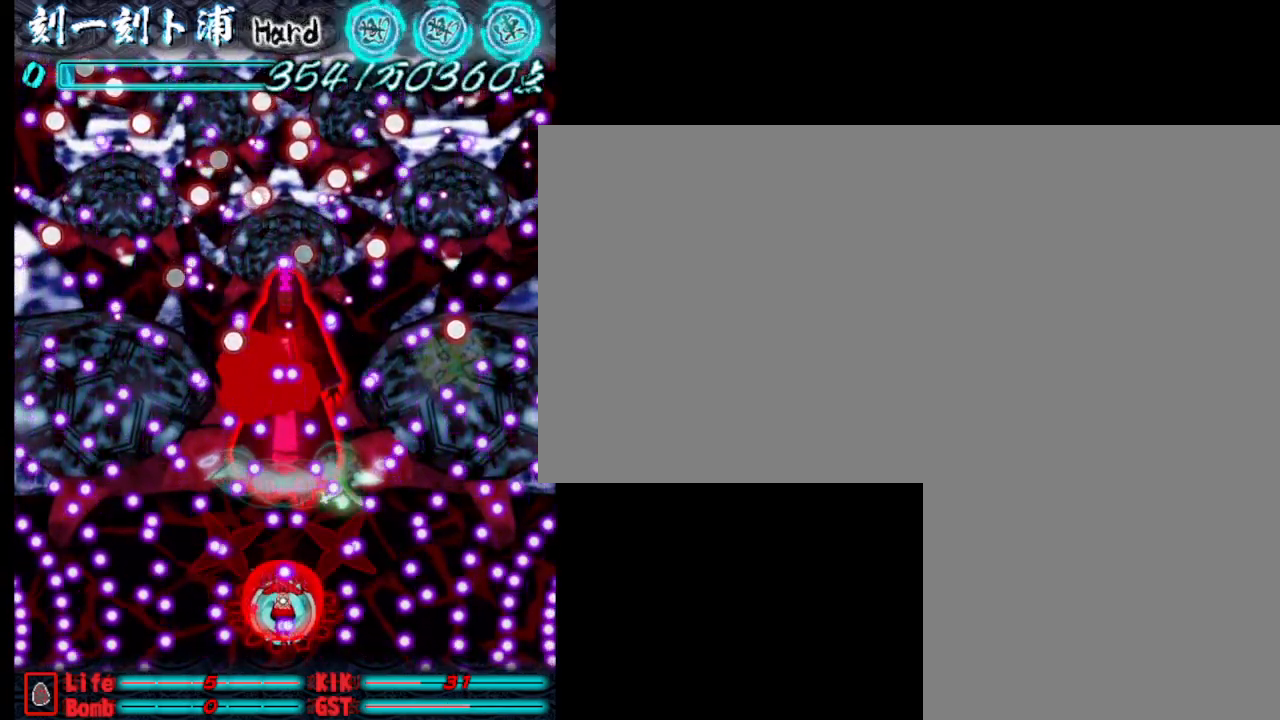
{"keys": ["j", "w"], "events": [[67, "j", "up"], [150, "j", "down"], [200, "j", "up"], [200, "s", "up"], [300, "j", "down"], [400, "j", "up"], [450, "j", "down"], [450, "w", "down"]]}
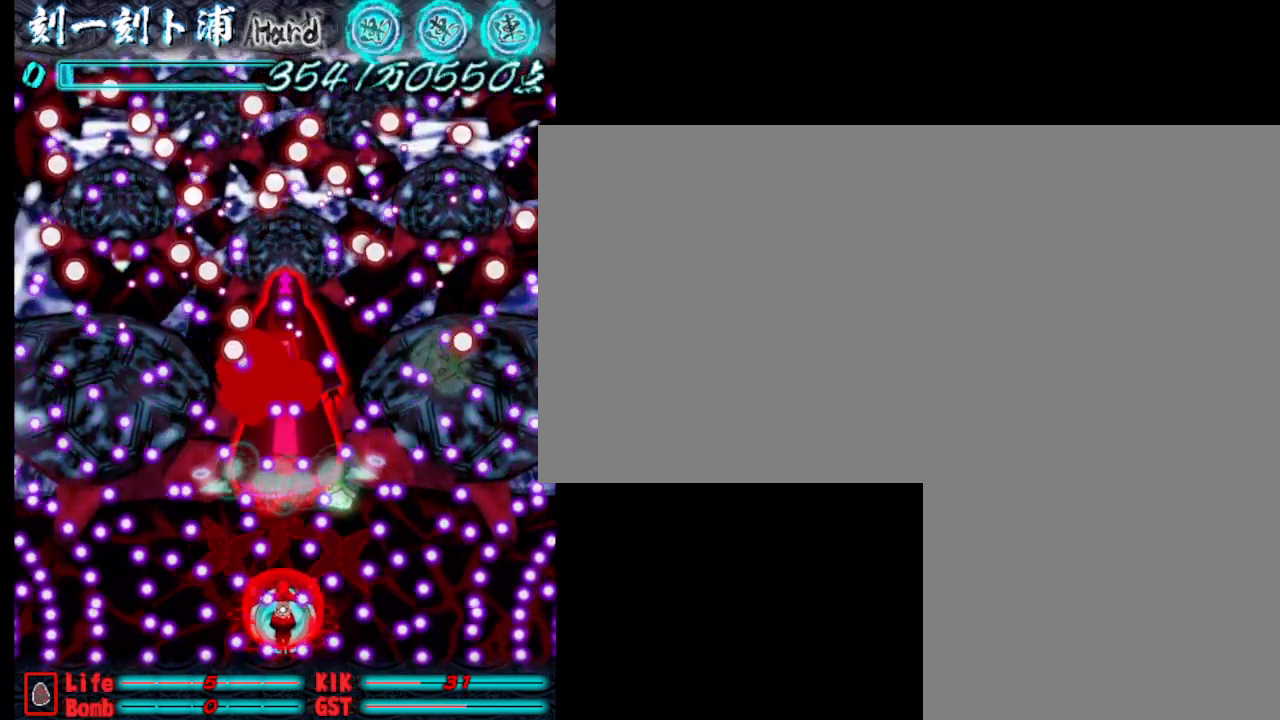
{"keys": ["j"], "events": [[33, "j", "up"], [33, "w", "up"], [133, "j", "down"], [183, "j", "up"], [233, "w", "down"], [283, "j", "down"], [333, "w", "up"], [367, "j", "up"], [417, "j", "down"], [417, "w", "down"], [467, "w", "up"]]}
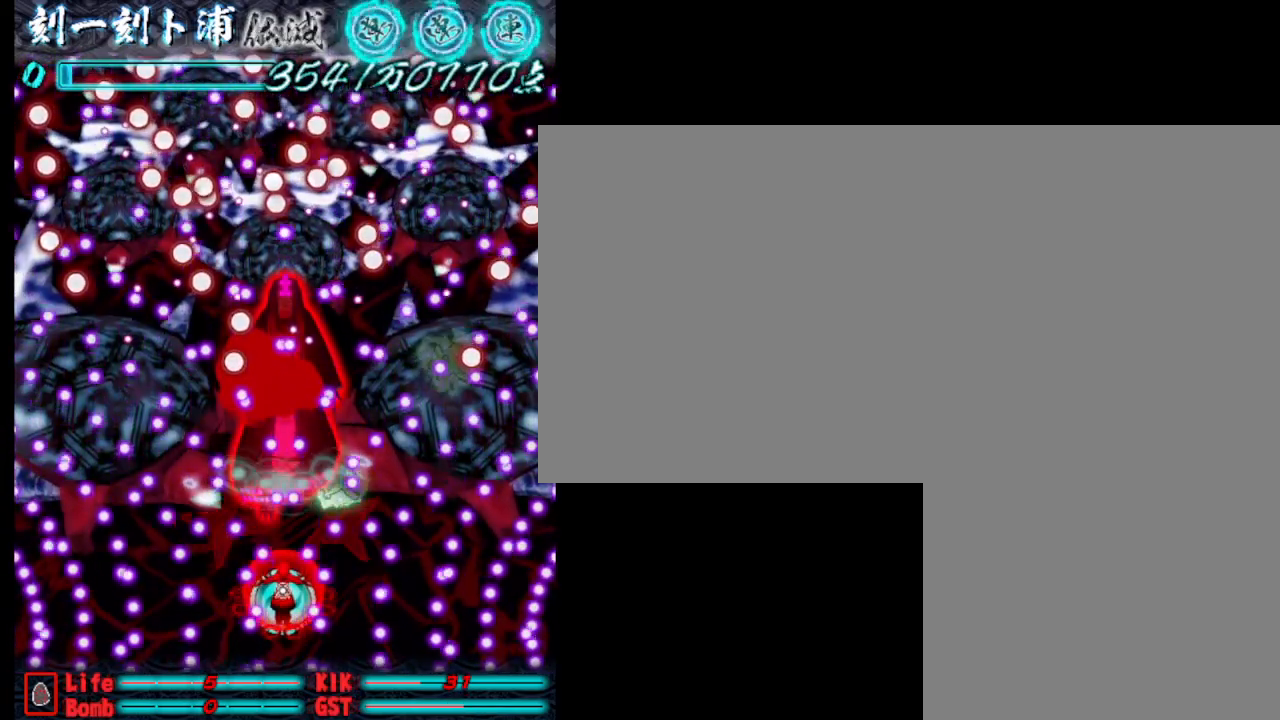
{"keys": ["w"], "events": [[17, "j", "up"], [67, "j", "down"], [67, "w", "down"], [167, "j", "up"], [167, "w", "up"], [200, "j", "down"], [200, "w", "down"], [300, "j", "up"], [300, "w", "up"], [350, "w", "down"], [400, "j", "down"], [500, "j", "up"]]}
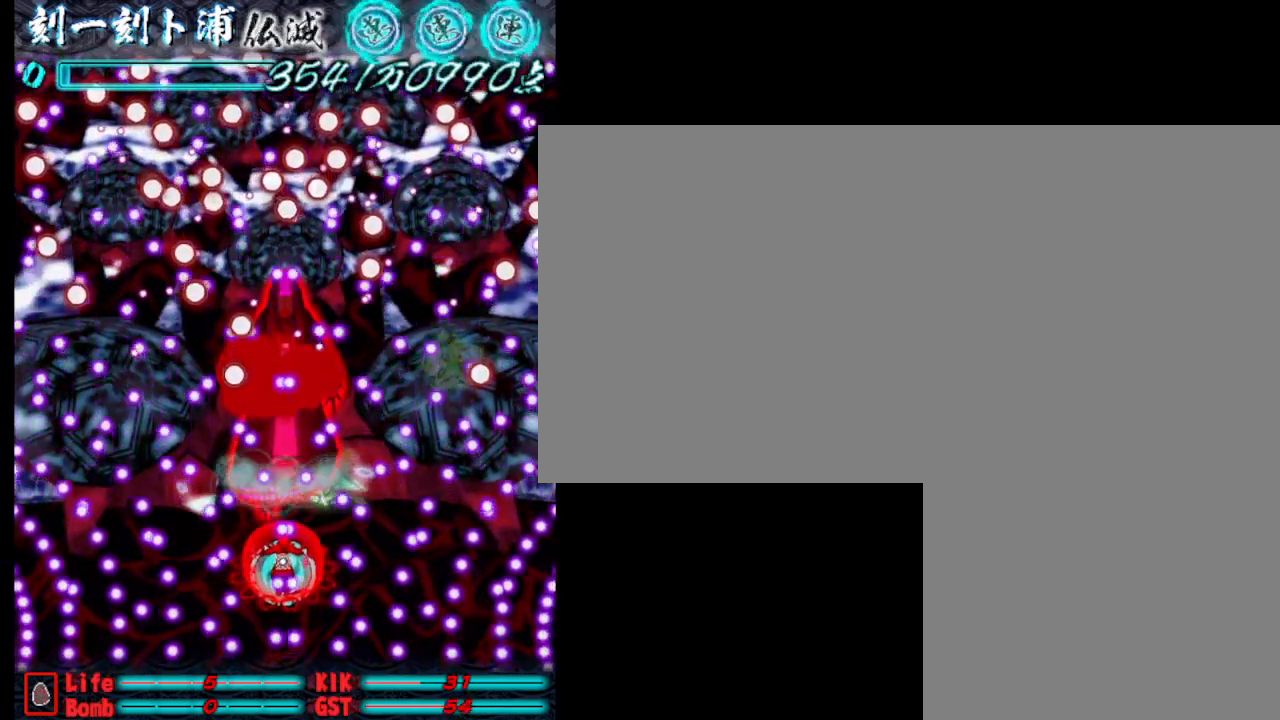
{"keys": [], "events": [[50, "j", "down"], [50, "w", "up"], [133, "j", "up"], [133, "s", "down"], [233, "j", "down"], [283, "j", "up"], [383, "j", "down"], [467, "j", "up"], [467, "s", "up"]]}
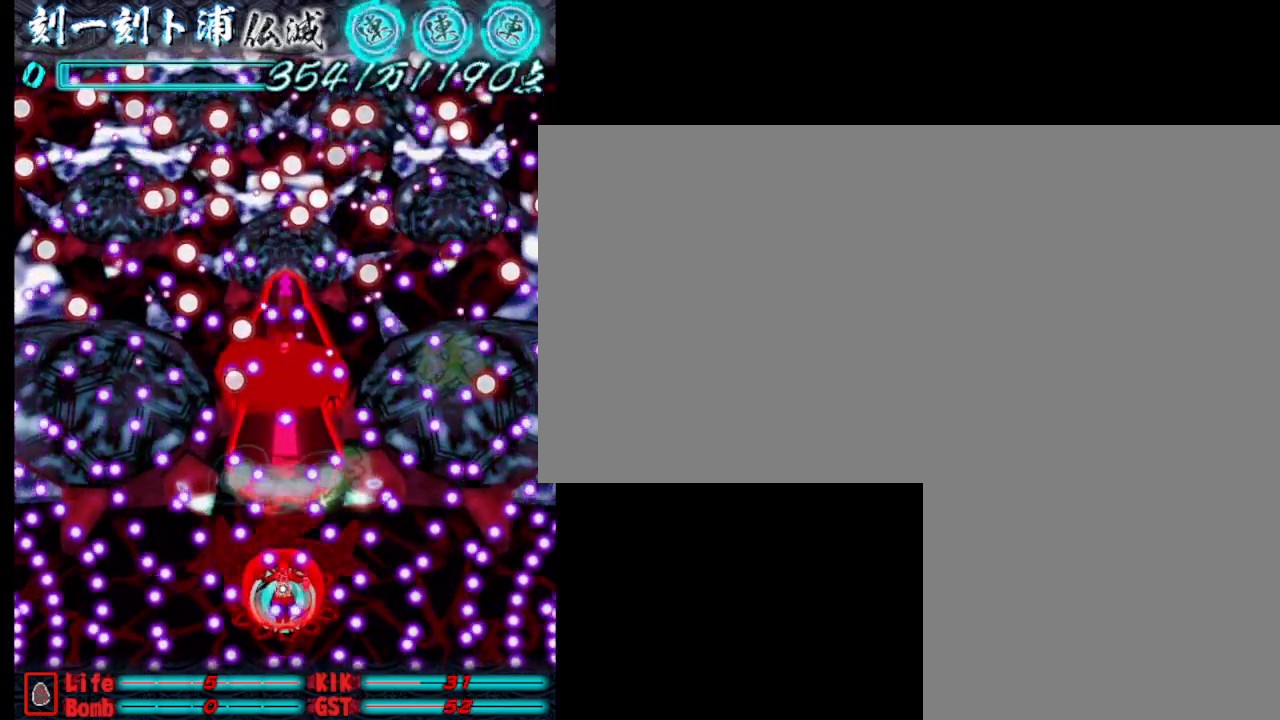
{"keys": ["s"], "events": [[17, "w", "down"], [67, "j", "down"], [167, "j", "up"], [217, "j", "down"], [217, "w", "up"], [300, "j", "up"], [300, "s", "down"], [350, "j", "down"], [450, "j", "up"]]}
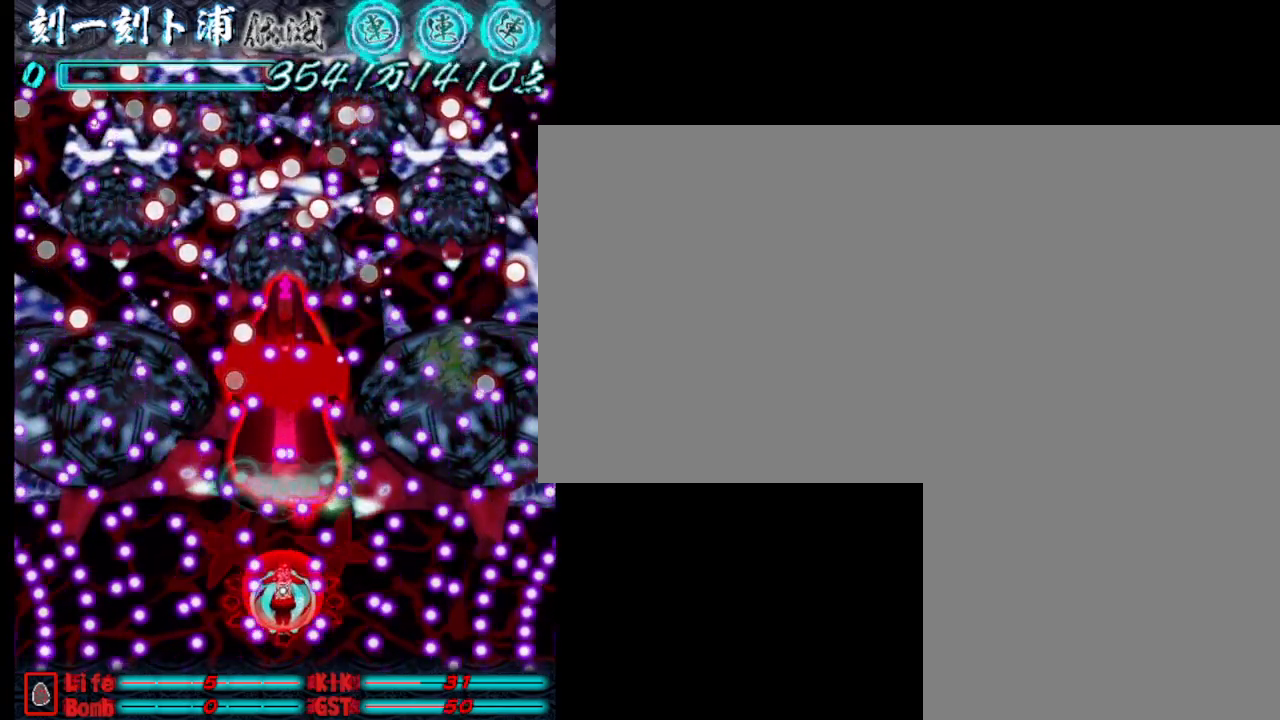
{"keys": ["s"], "events": [[50, "j", "down"], [100, "s", "up"], [150, "j", "up"], [150, "w", "down"], [233, "j", "down"], [283, "j", "up"], [383, "j", "down"], [383, "w", "up"], [483, "j", "up"], [483, "s", "down"]]}
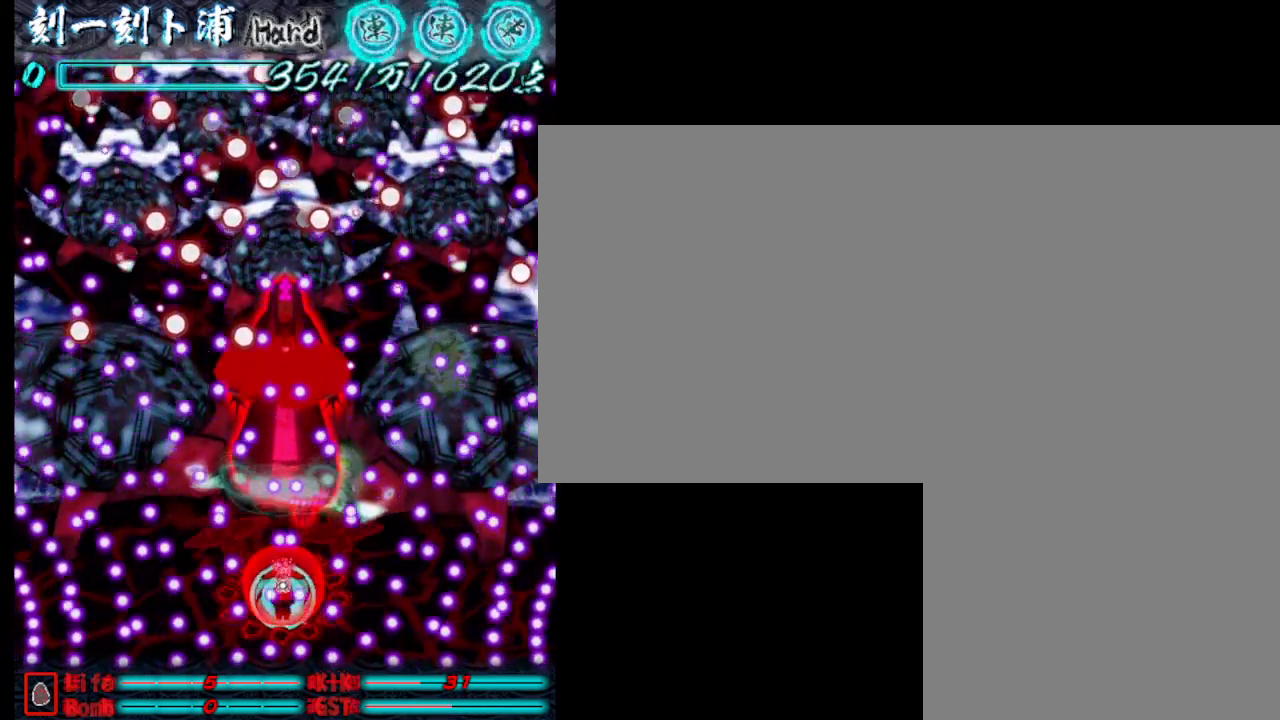
{"keys": [], "events": [[67, "j", "down"], [117, "j", "up"], [217, "j", "down"], [317, "j", "up"], [317, "s", "up"], [367, "w", "down"], [400, "j", "down"], [500, "j", "up"], [500, "w", "up"]]}
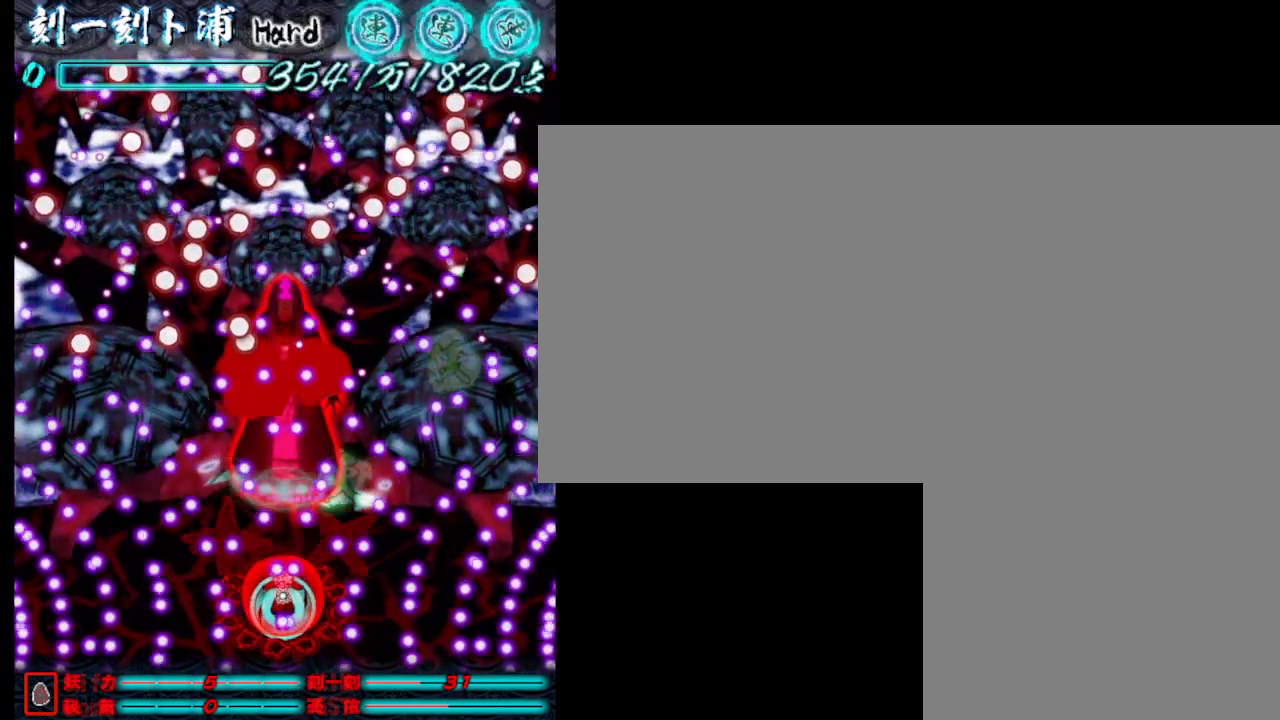
{"keys": [], "events": [[50, "j", "down"], [150, "j", "up"], [250, "j", "down"], [283, "s", "down"], [333, "j", "up"], [383, "j", "down"], [483, "j", "up"], [483, "s", "up"]]}
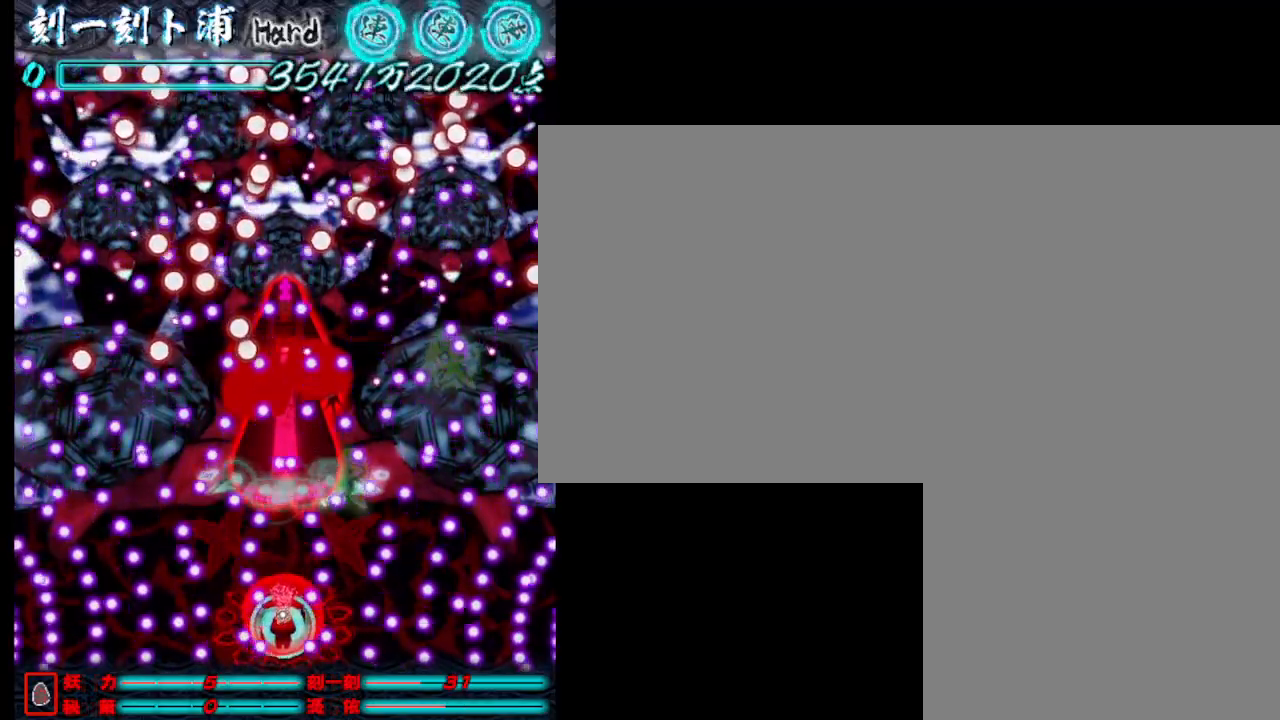
{"keys": ["j", "s"], "events": [[83, "j", "down"], [83, "w", "down"], [133, "j", "up"], [217, "j", "down"], [317, "j", "up"], [367, "w", "up"], [467, "j", "down"], [467, "s", "down"]]}
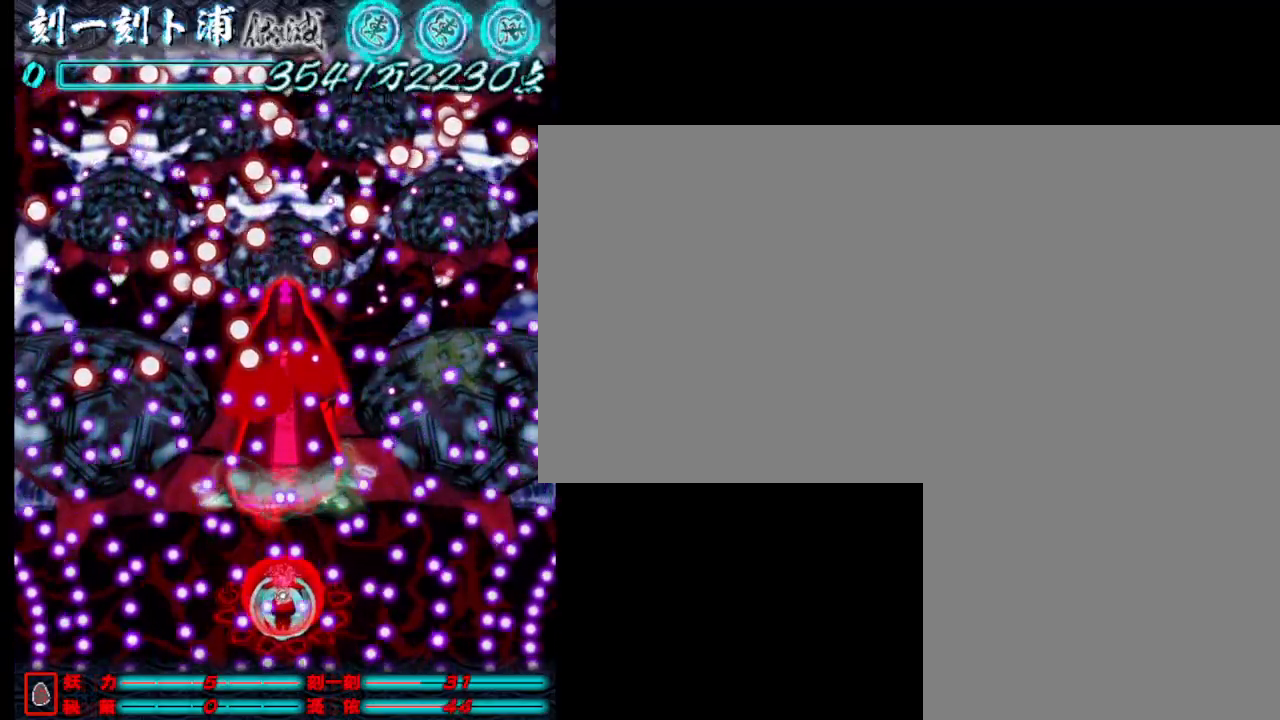
{"keys": ["j", "w"], "events": [[67, "j", "up"], [100, "j", "down"], [200, "j", "up"], [300, "j", "down"], [300, "s", "up"], [350, "w", "down"], [400, "j", "up"], [483, "j", "down"]]}
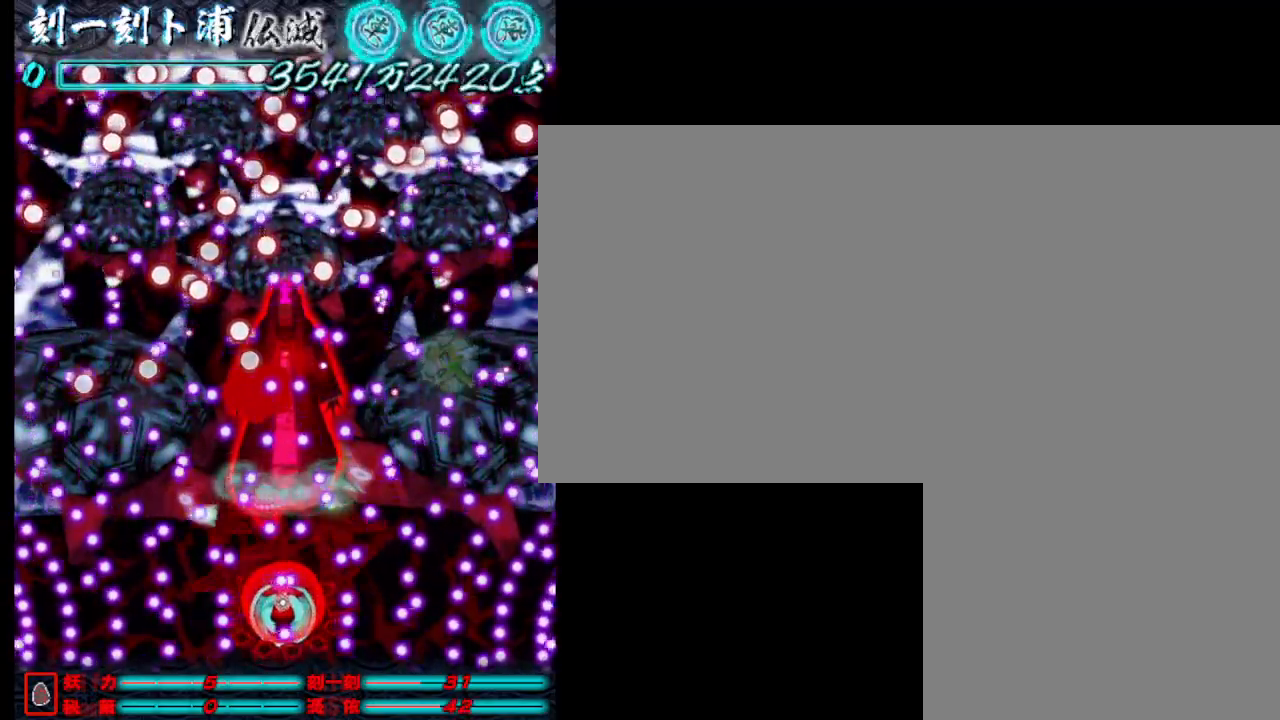
{"keys": [], "events": [[33, "j", "up"], [33, "w", "up"], [133, "j", "down"], [133, "s", "down"], [233, "j", "up"], [317, "j", "down"], [417, "j", "up"], [417, "s", "up"]]}
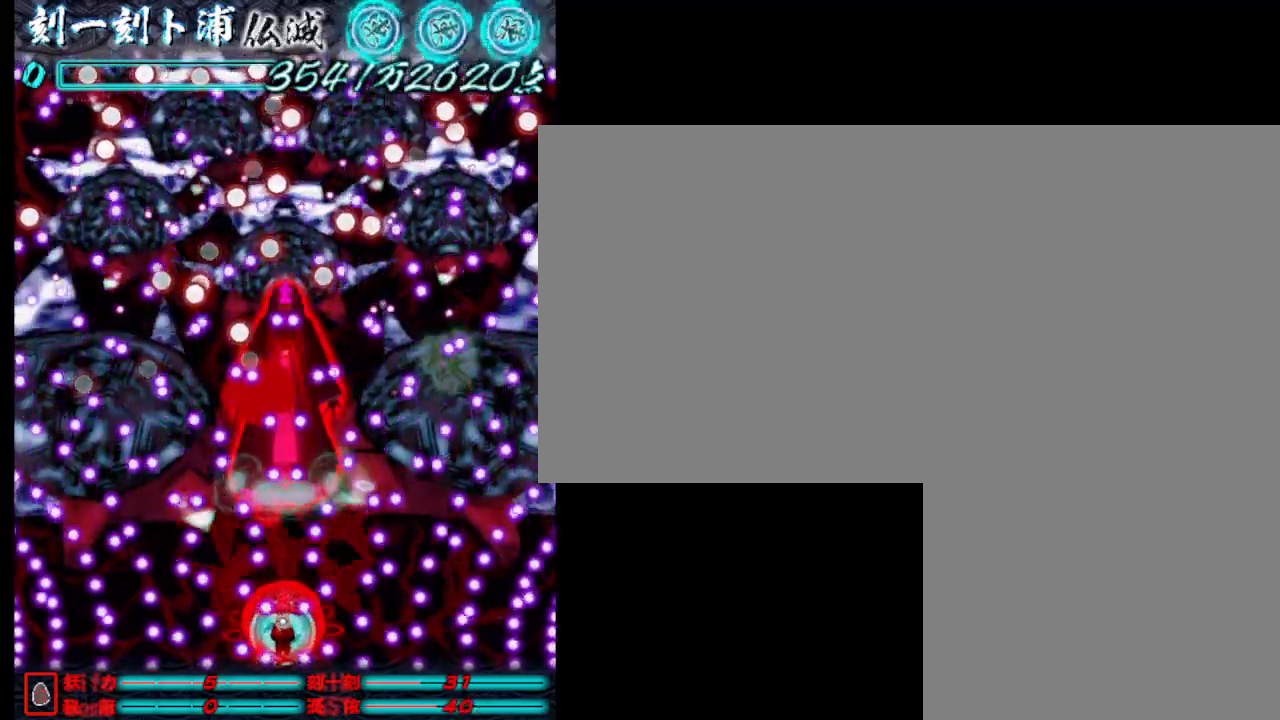
{"keys": ["j", "w"], "events": [[17, "j", "down"], [17, "w", "down"], [117, "j", "up"], [167, "j", "down"], [167, "w", "up"], [250, "j", "up"], [250, "w", "down"], [350, "j", "down"], [400, "j", "up"], [400, "w", "up"], [450, "j", "down"], [450, "w", "down"]]}